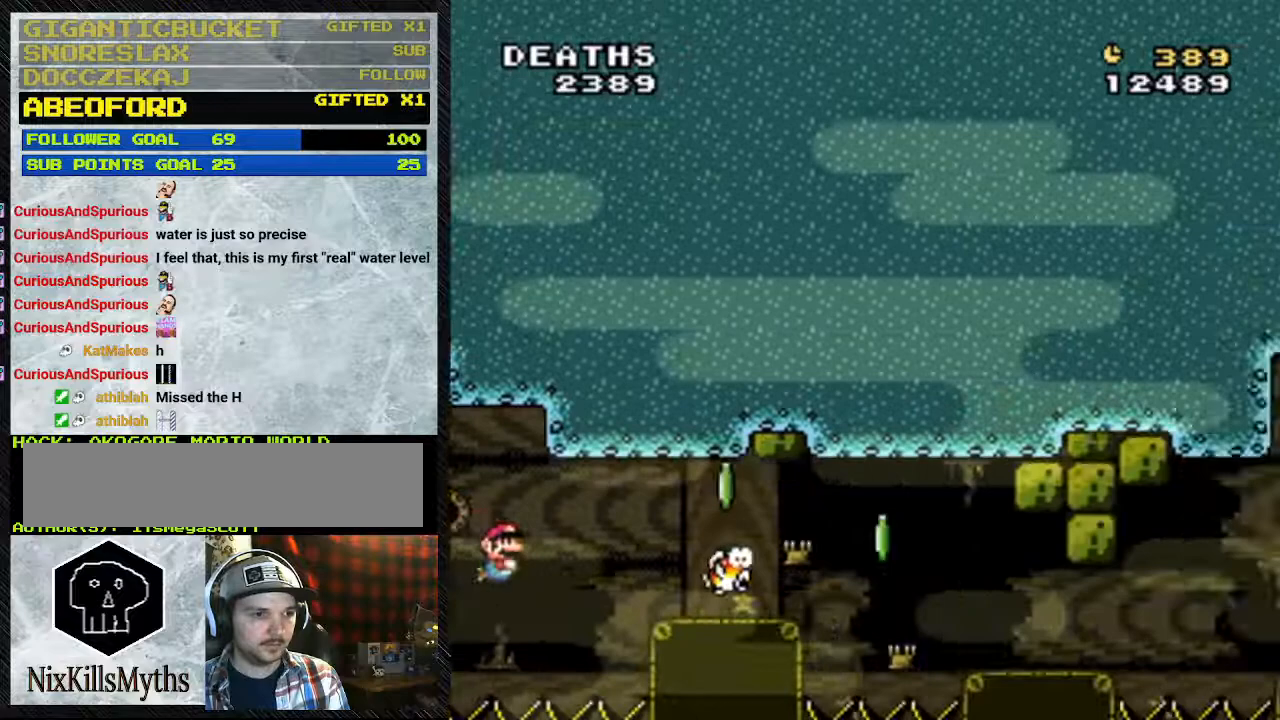
Gameplay with a controller (Nintendo layout); each line is a JSON object with the inputs held at the frame after it. "events" lists button and stick changes between this image and that frame as [ms after this image, input, new state], when the widget could be followed in between. Not read: L3 R3.
{"buttons": ["B", "Y", "DPAD_RIGHT"], "events": [[133, "B", "down"], [267, "B", "up"], [367, "B", "down"], [433, "B", "up"], [500, "B", "down"]]}
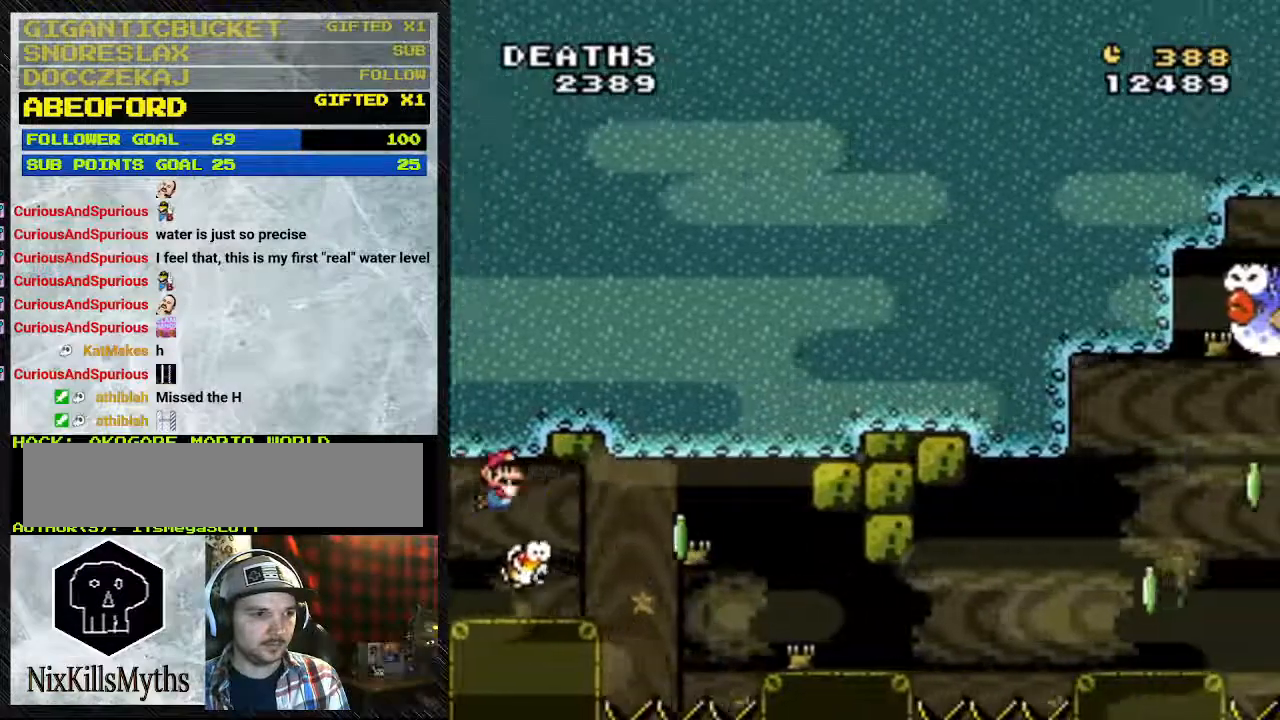
{"buttons": ["Y", "DPAD_RIGHT"], "events": [[133, "B", "up"]]}
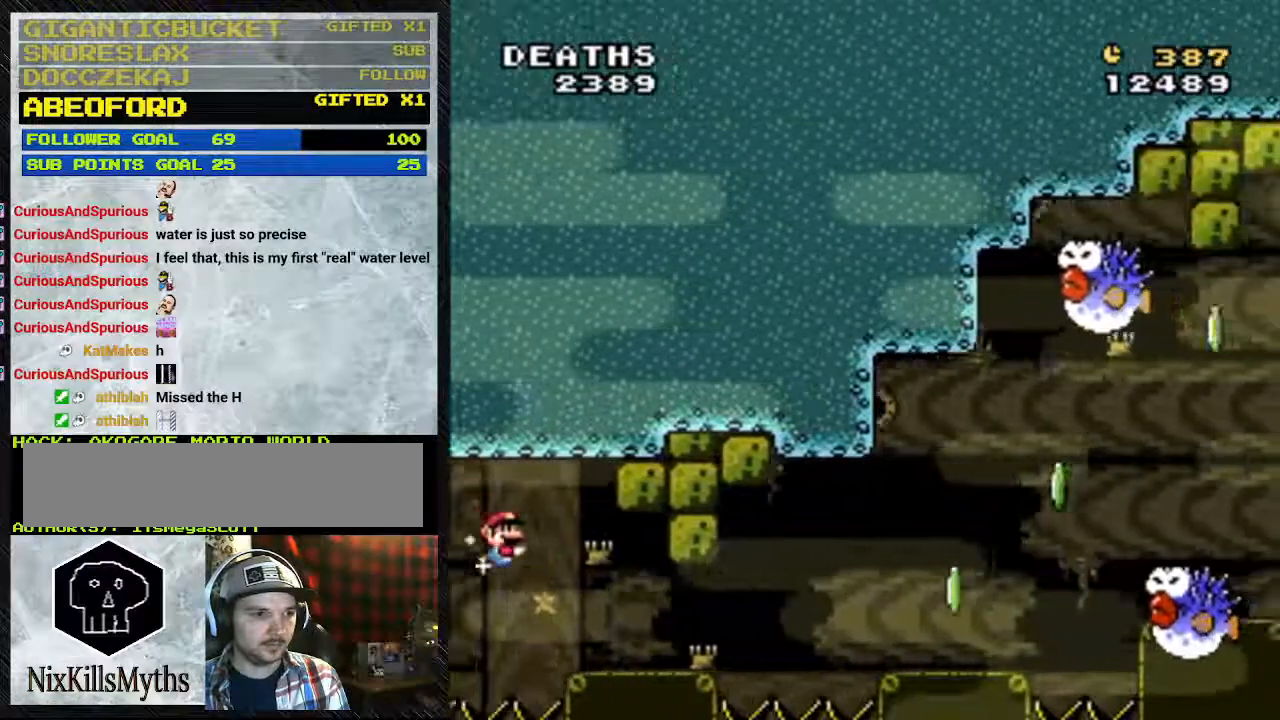
{"buttons": ["Y", "DPAD_RIGHT"], "events": []}
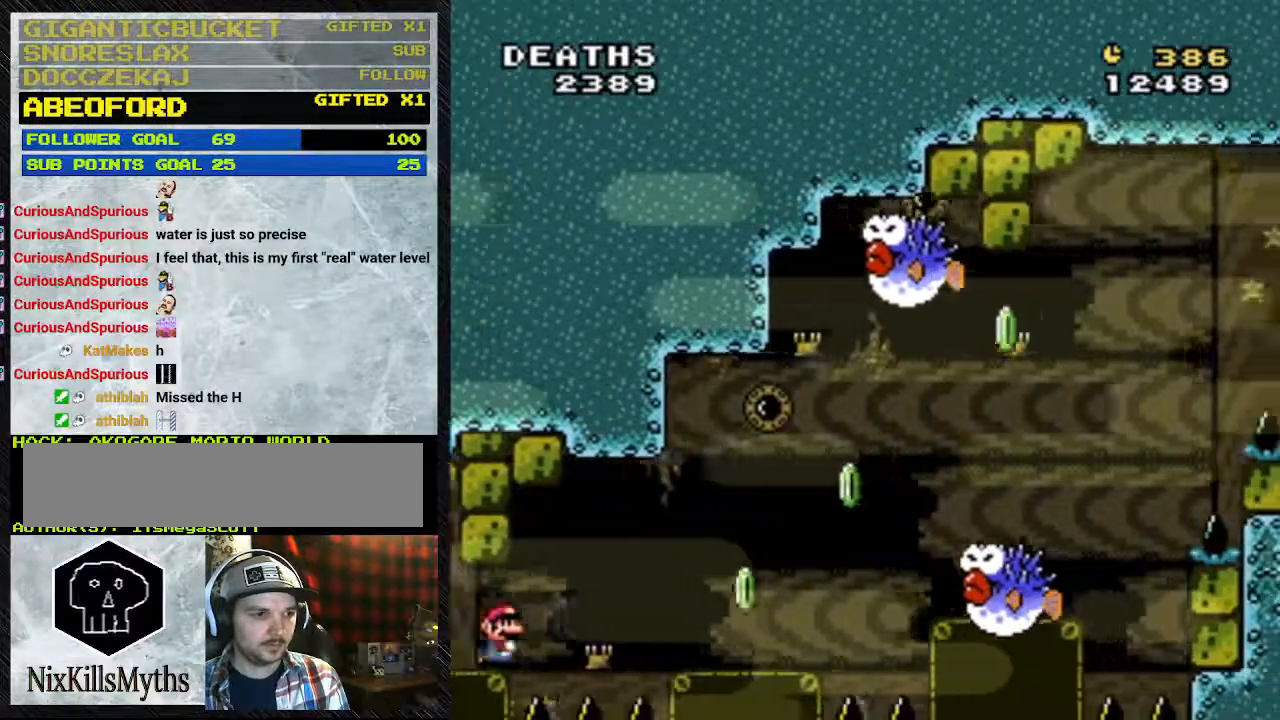
{"buttons": ["Y", "DPAD_RIGHT"], "events": [[133, "B", "down"], [233, "B", "up"]]}
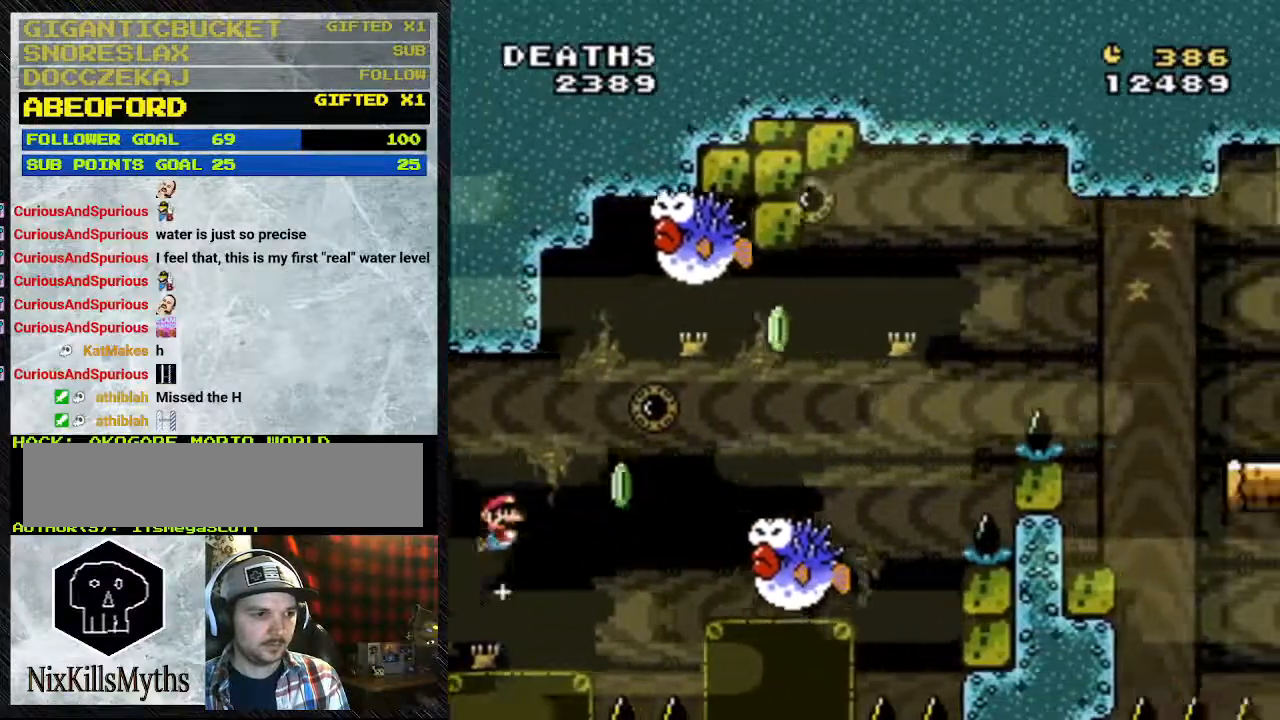
{"buttons": ["Y", "DPAD_RIGHT"], "events": [[100, "B", "down"], [233, "B", "up"]]}
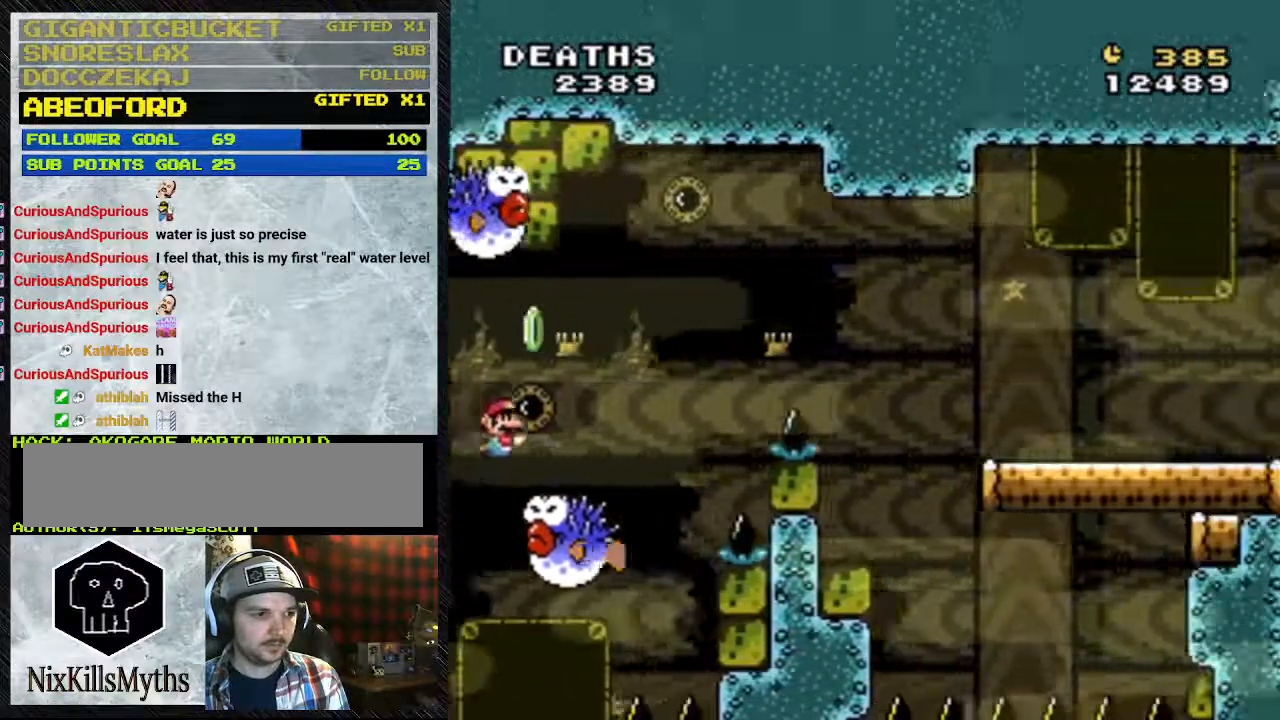
{"buttons": ["Y", "DPAD_RIGHT"], "events": [[67, "B", "down"], [200, "B", "up"]]}
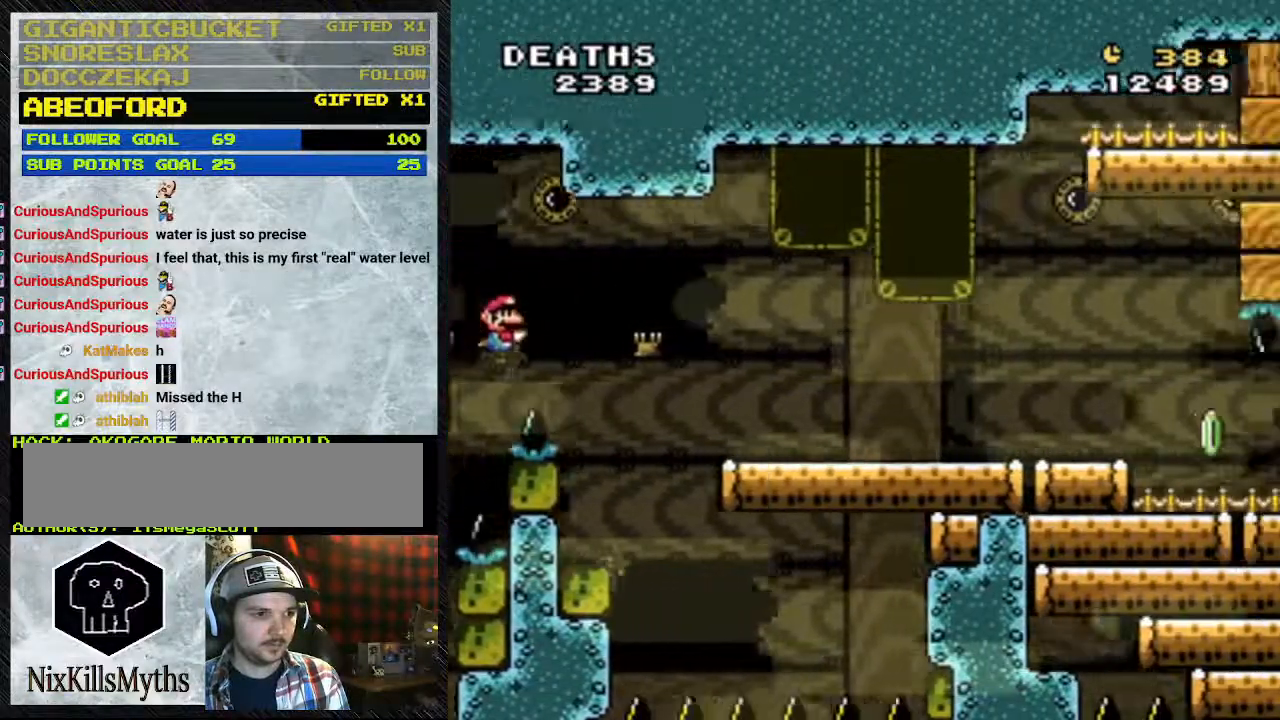
{"buttons": ["Y", "DPAD_RIGHT"], "events": []}
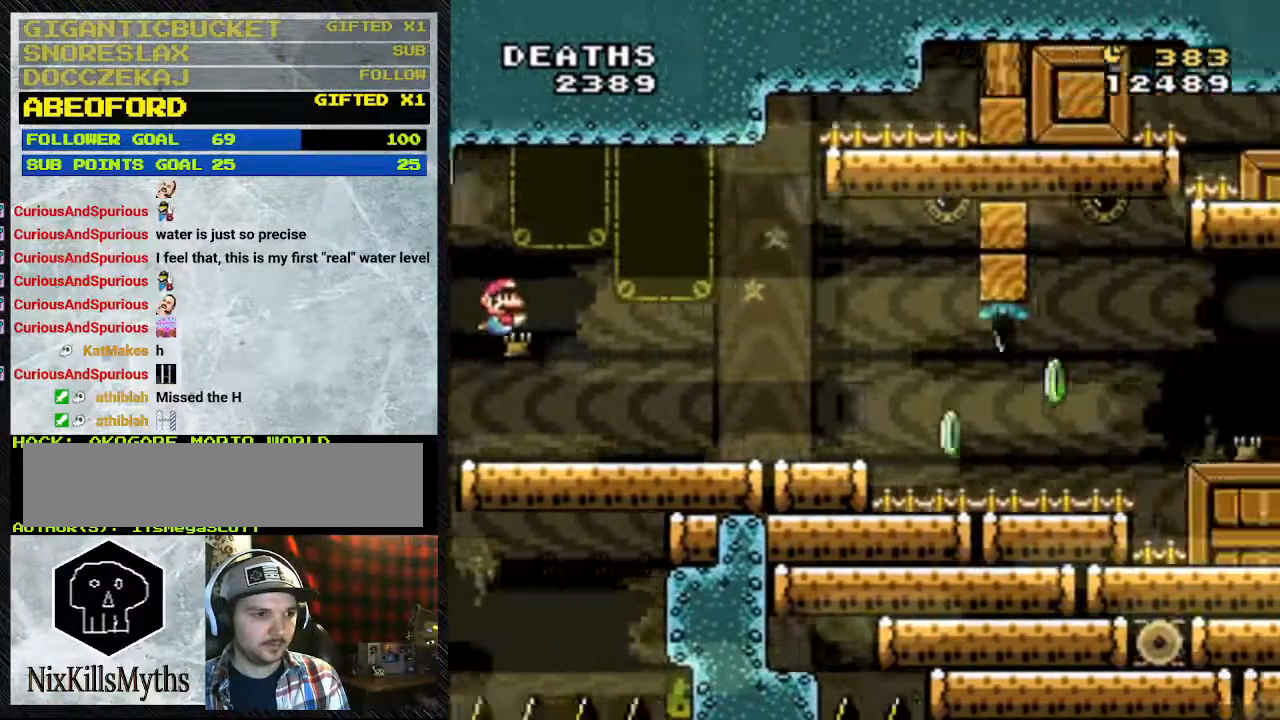
{"buttons": ["Y", "DPAD_RIGHT"], "events": []}
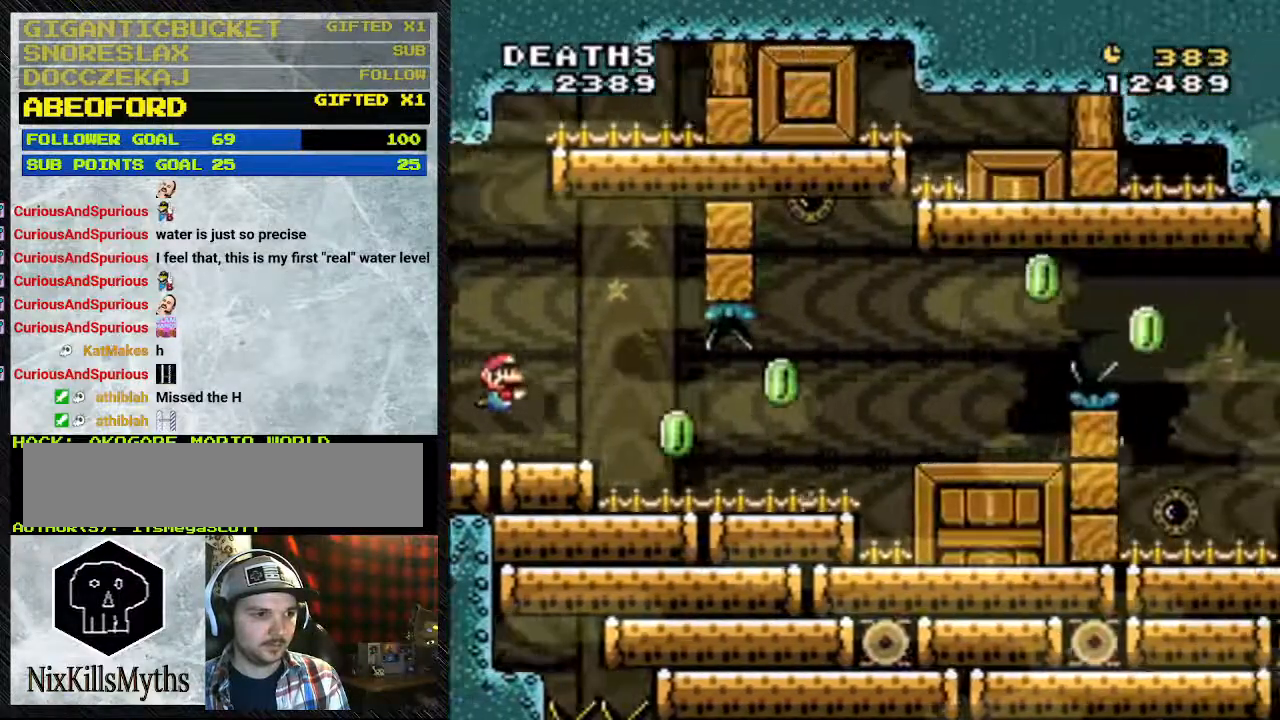
{"buttons": ["B", "Y", "DPAD_RIGHT"], "events": [[500, "B", "down"]]}
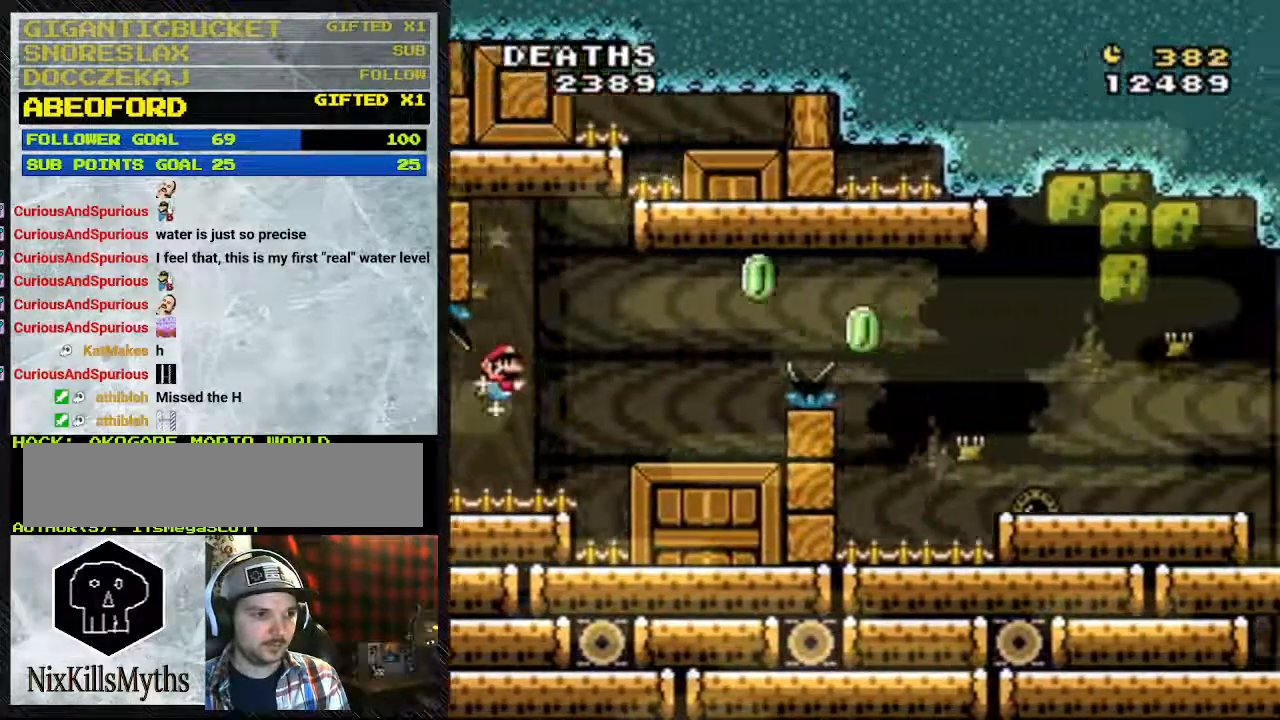
{"buttons": ["B", "Y", "DPAD_DOWN", "DPAD_RIGHT"], "events": [[67, "B", "up"], [367, "DPAD_DOWN", "down"], [500, "B", "down"]]}
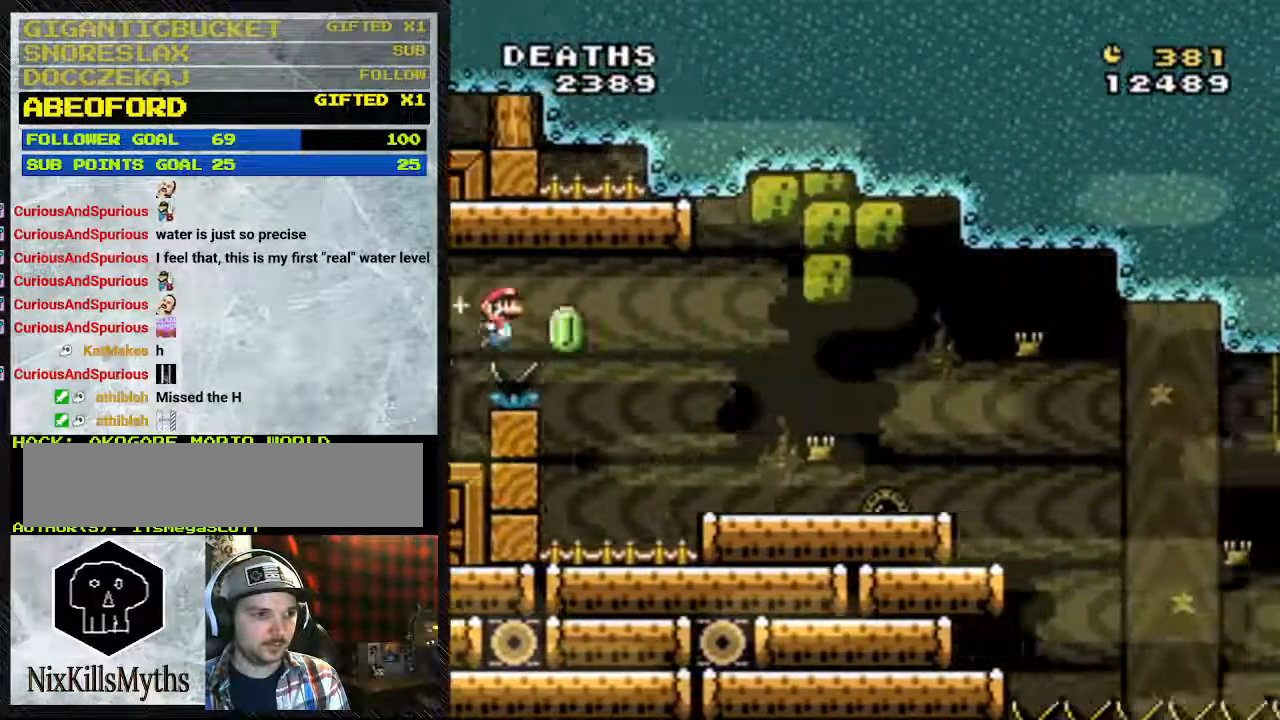
{"buttons": ["Y", "DPAD_RIGHT"], "events": [[167, "B", "up"], [300, "DPAD_DOWN", "up"]]}
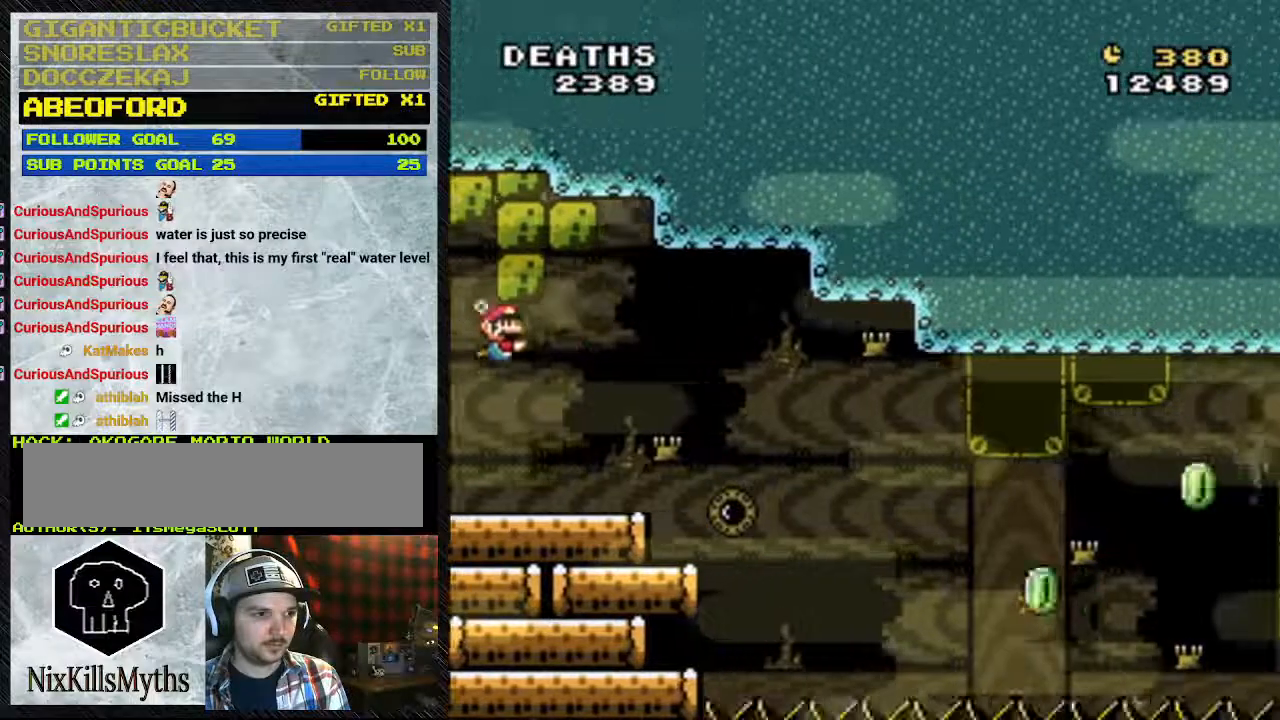
{"buttons": ["Y", "DPAD_RIGHT"], "events": []}
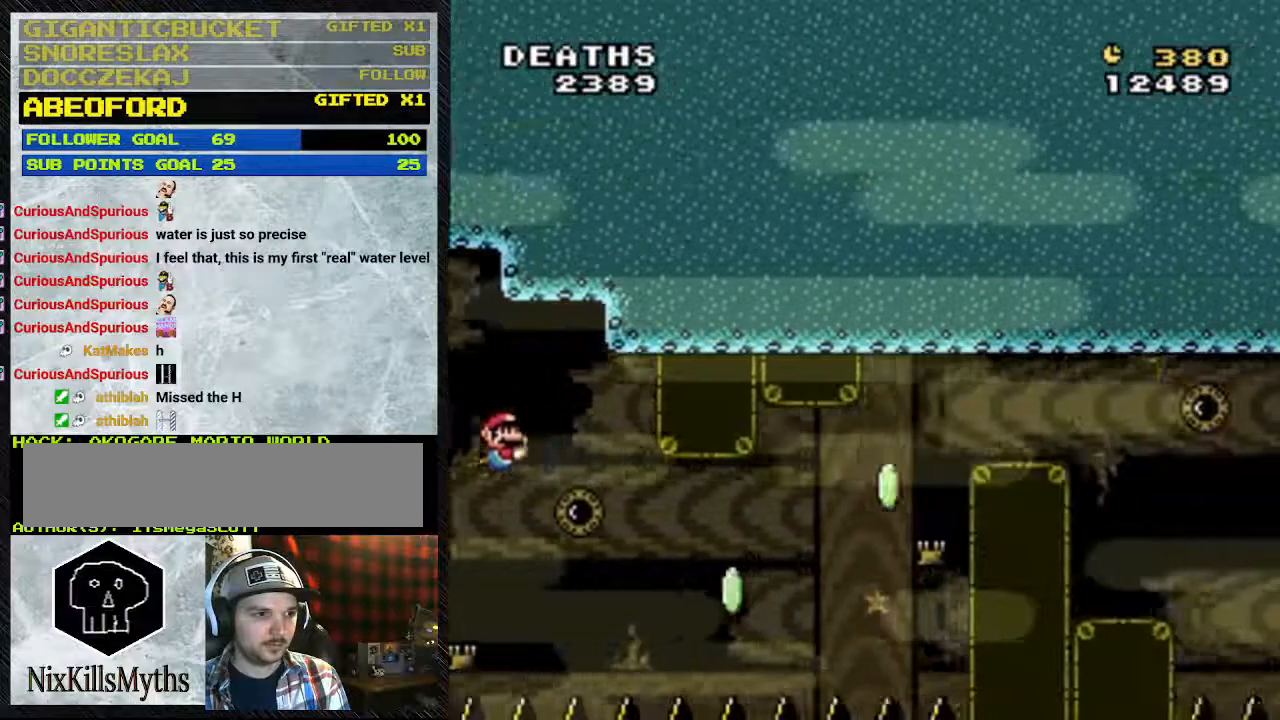
{"buttons": ["B", "Y", "DPAD_RIGHT"], "events": [[267, "B", "down"], [400, "B", "up"], [500, "B", "down"]]}
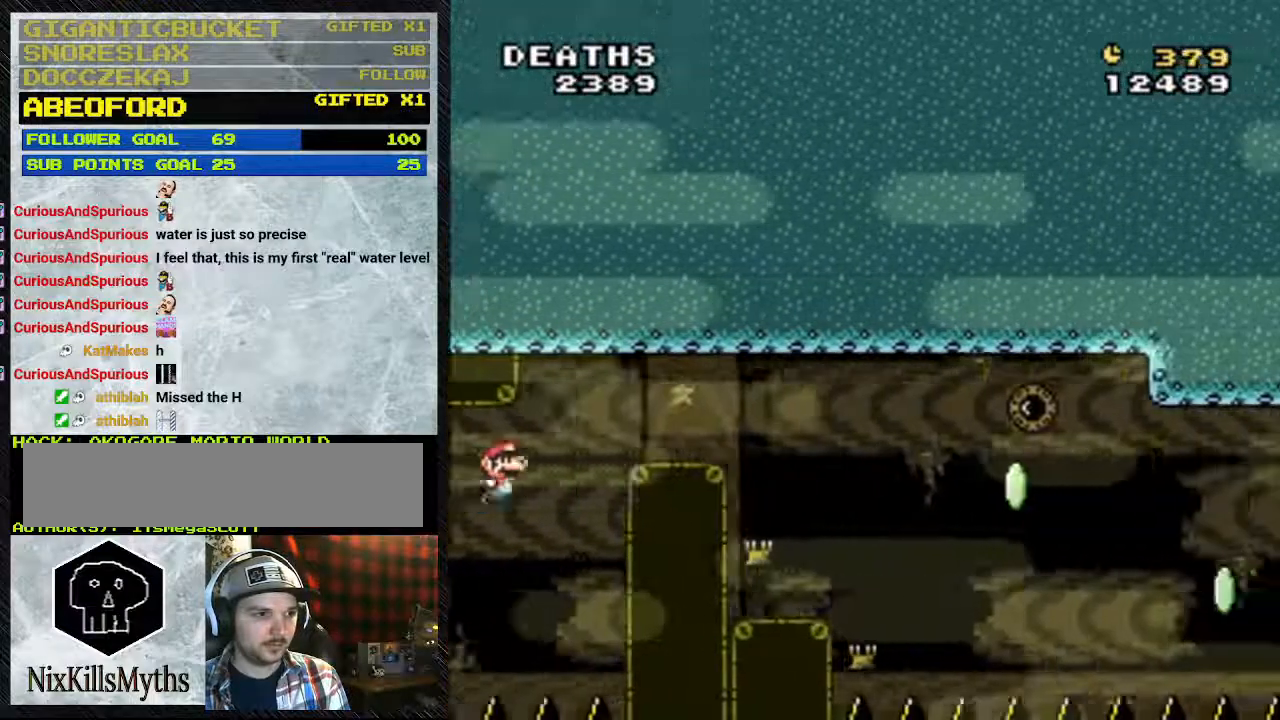
{"buttons": ["Y", "DPAD_RIGHT"], "events": [[133, "B", "up"]]}
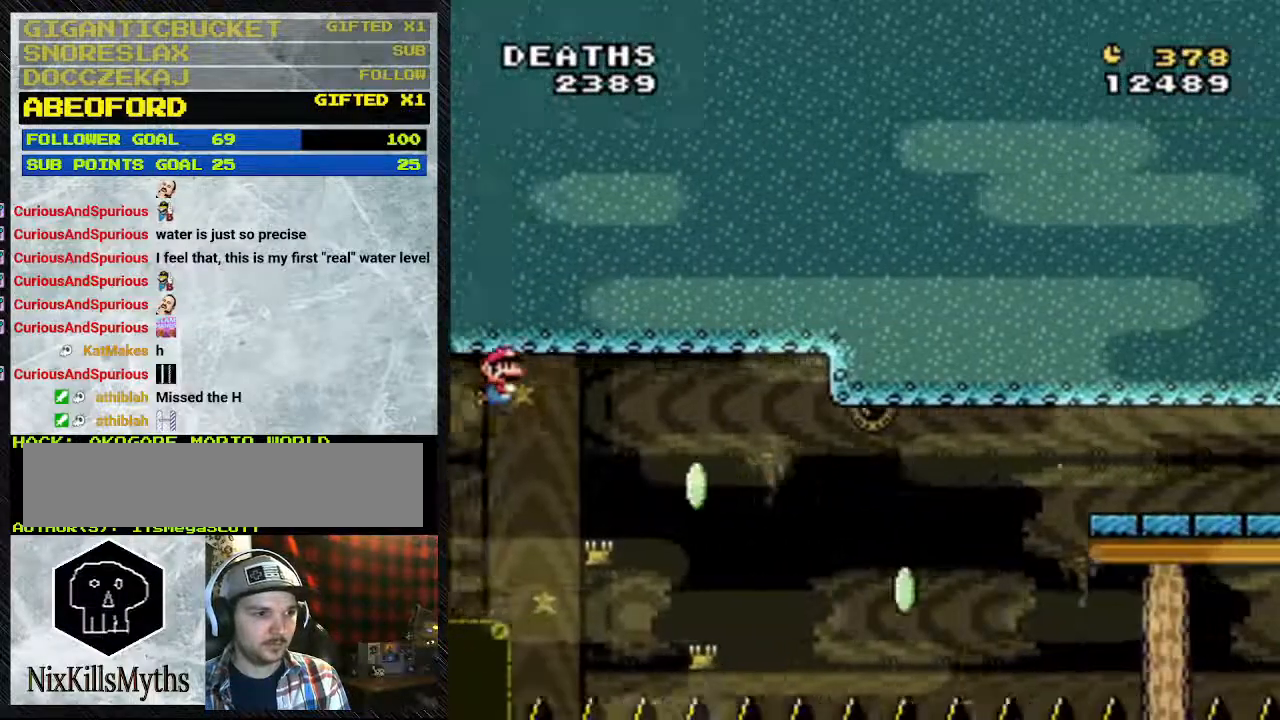
{"buttons": ["Y", "DPAD_DOWN", "DPAD_RIGHT"], "events": [[167, "DPAD_DOWN", "down"]]}
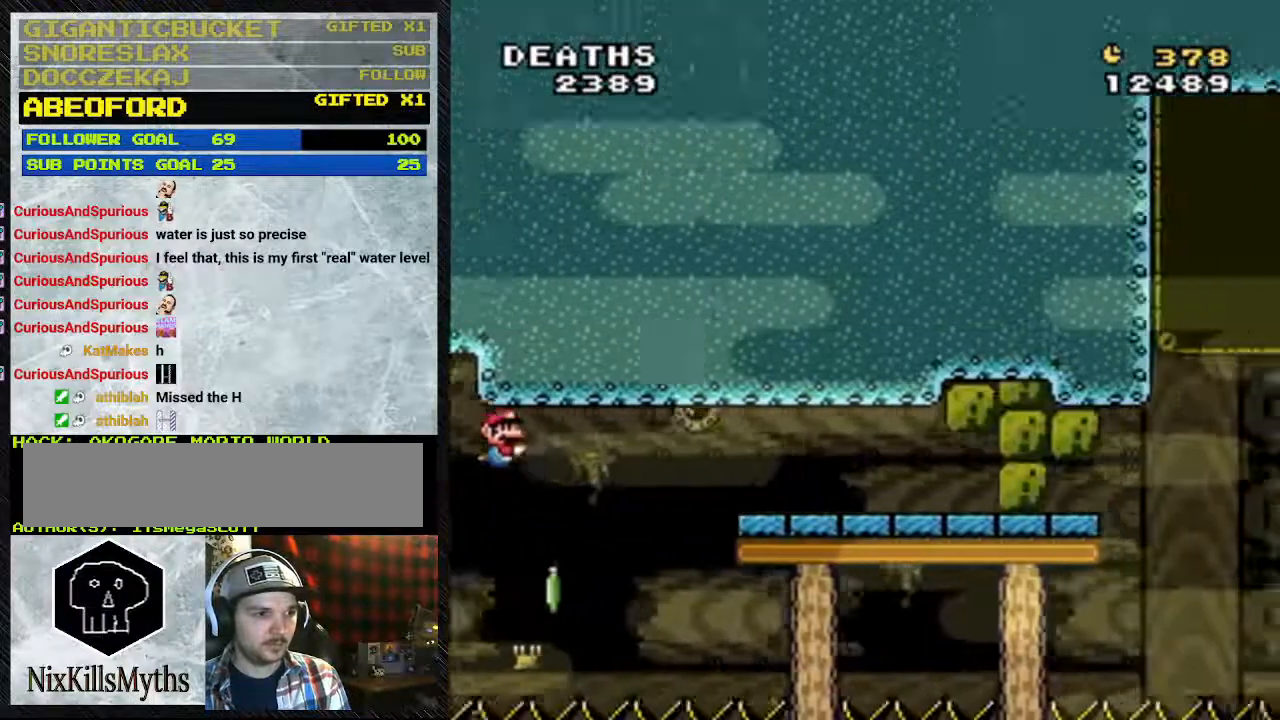
{"buttons": ["Y", "DPAD_RIGHT"], "events": [[267, "DPAD_DOWN", "up"]]}
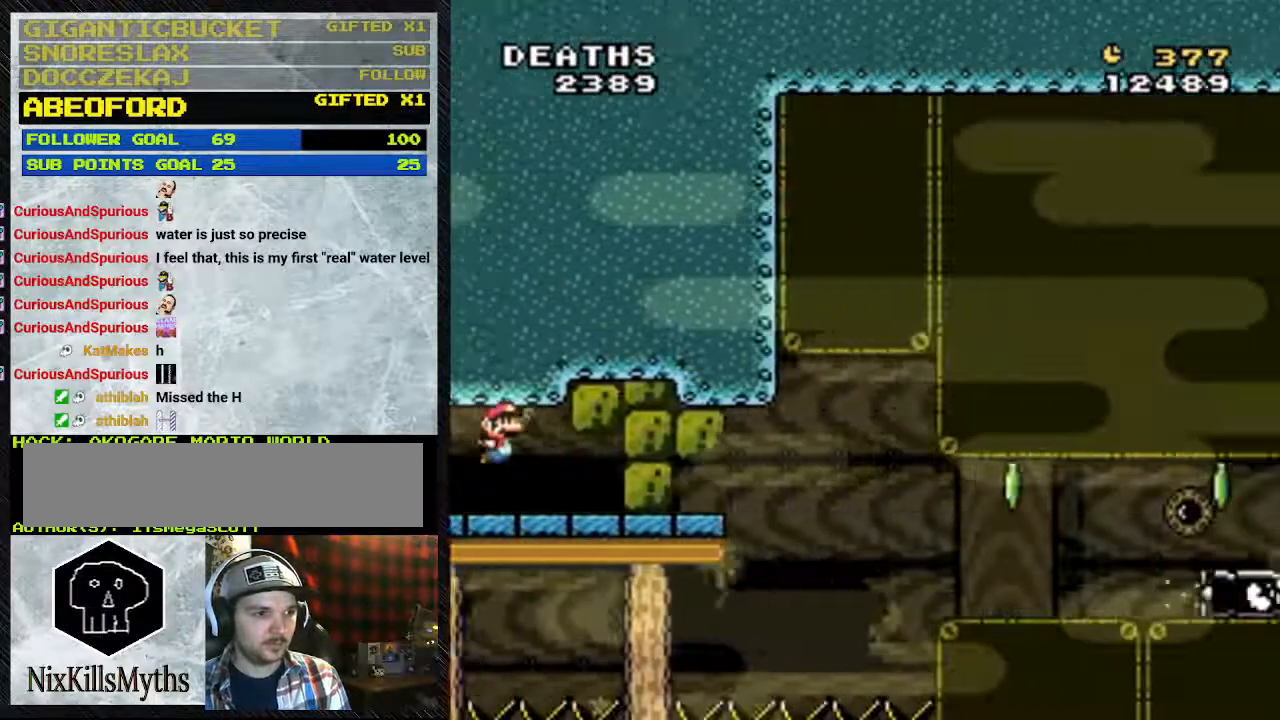
{"buttons": ["Y", "DPAD_DOWN", "DPAD_RIGHT"], "events": [[67, "B", "down"], [233, "B", "up"], [233, "DPAD_DOWN", "down"], [467, "Y", "up"], [500, "Y", "down"]]}
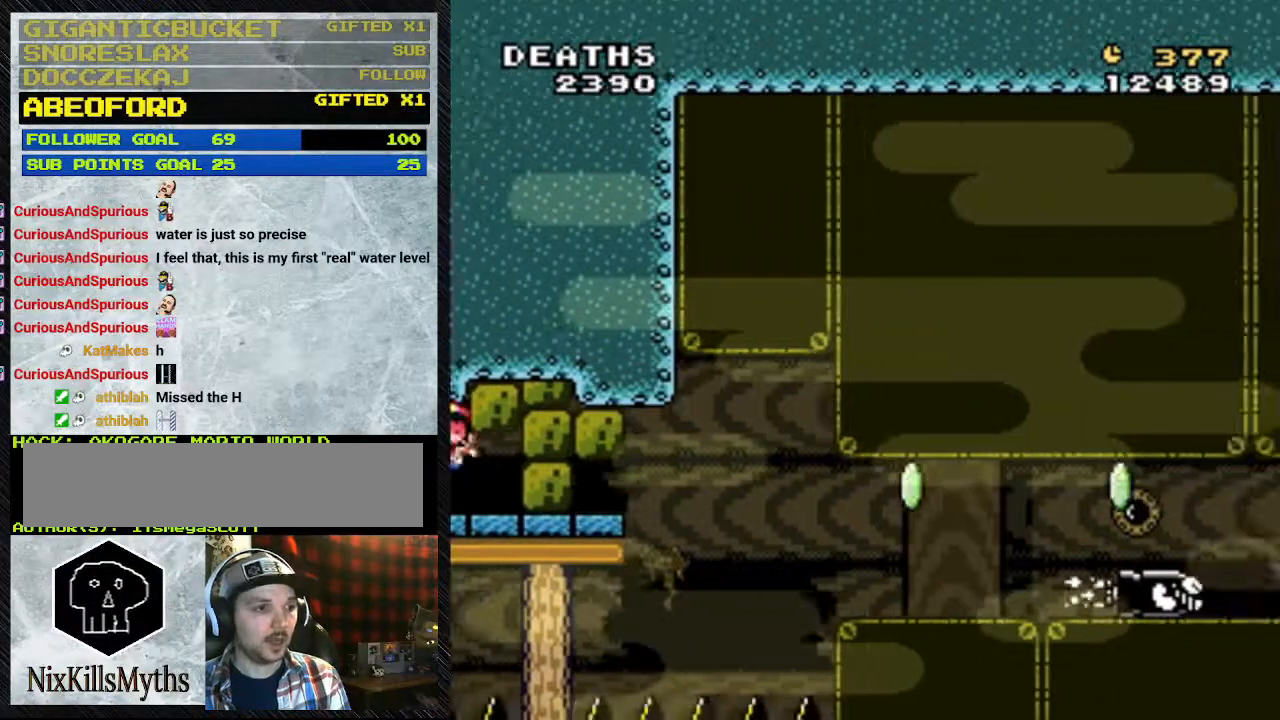
{"buttons": ["DPAD_RIGHT"], "events": [[133, "DPAD_DOWN", "up"], [133, "Y", "up"]]}
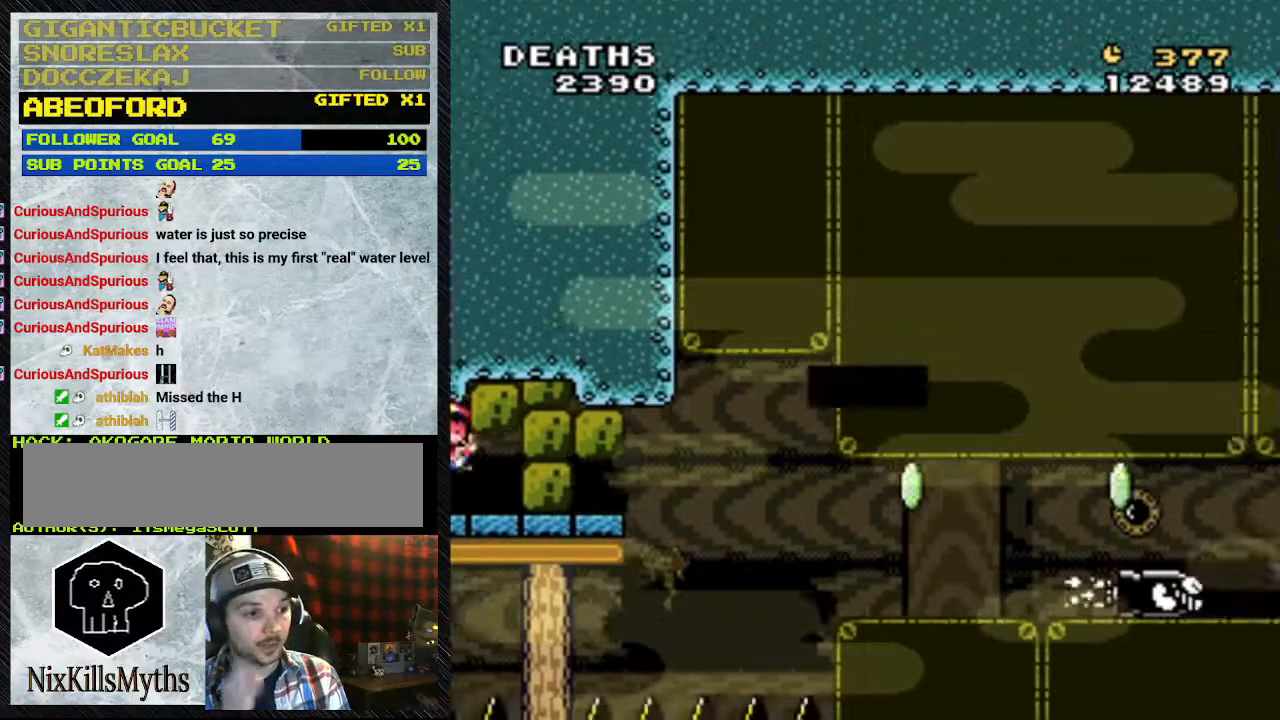
{"buttons": [], "events": [[367, "DPAD_RIGHT", "up"]]}
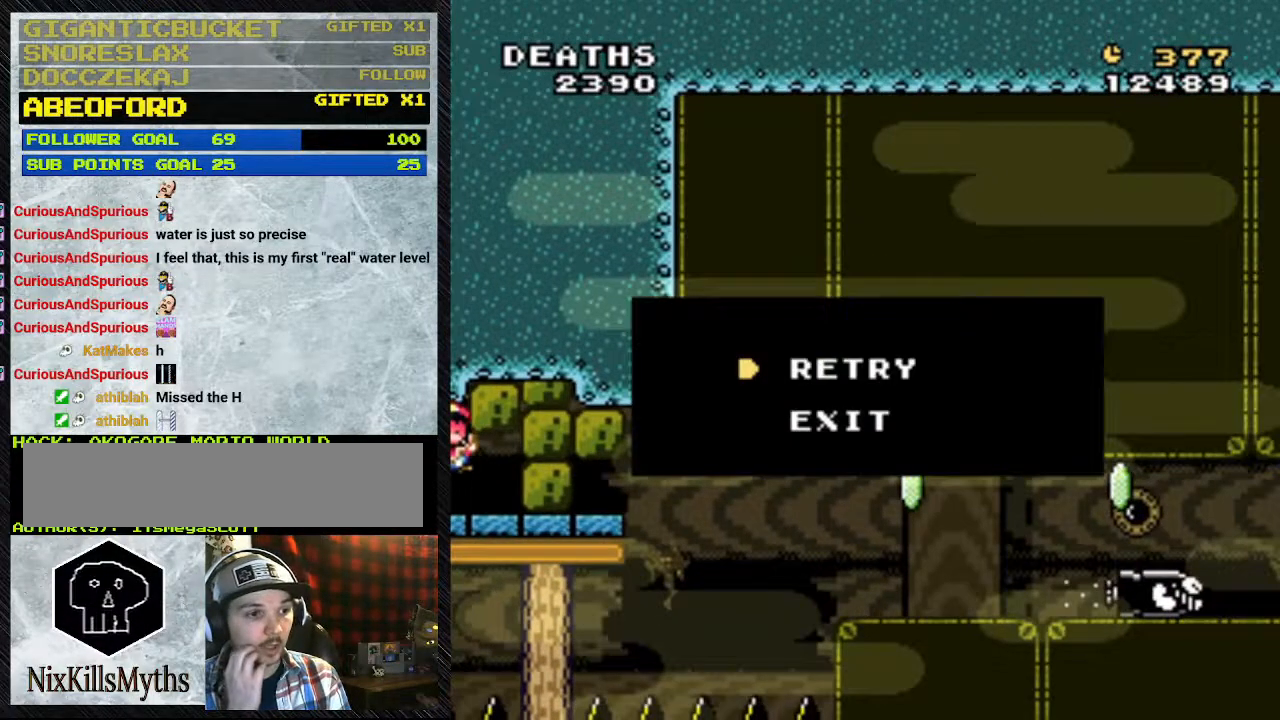
{"buttons": [], "events": []}
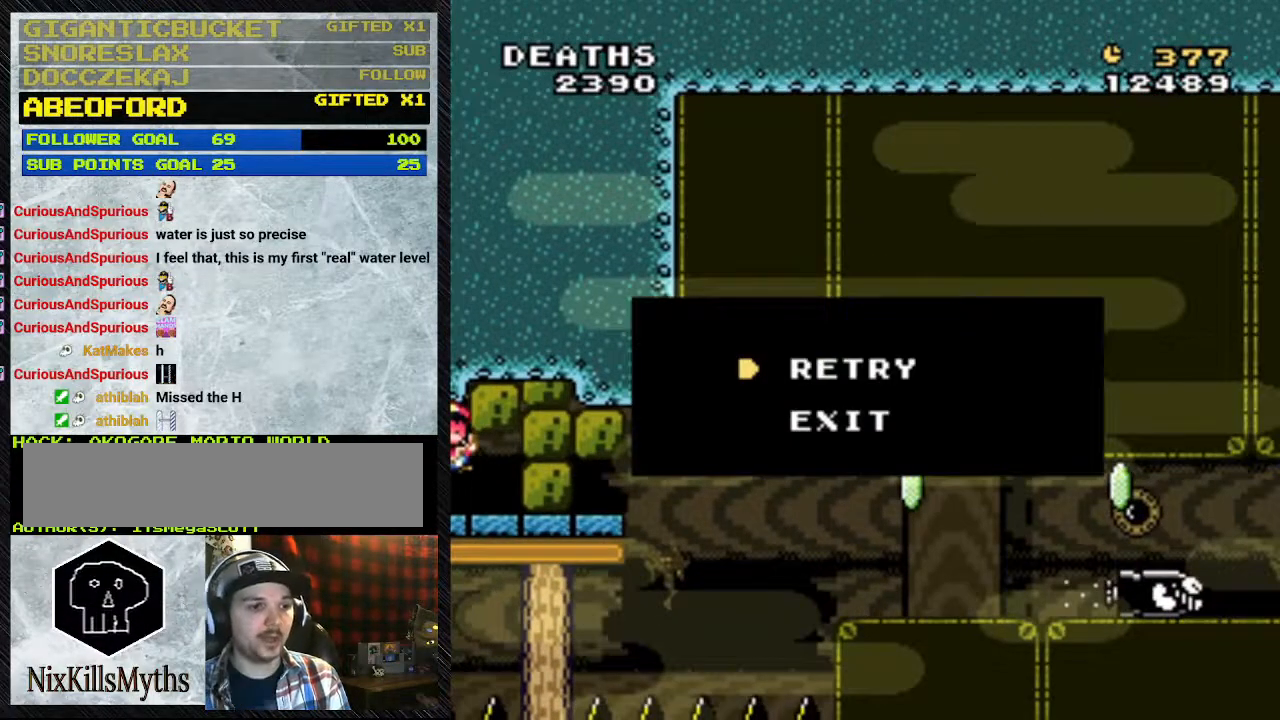
{"buttons": [], "events": []}
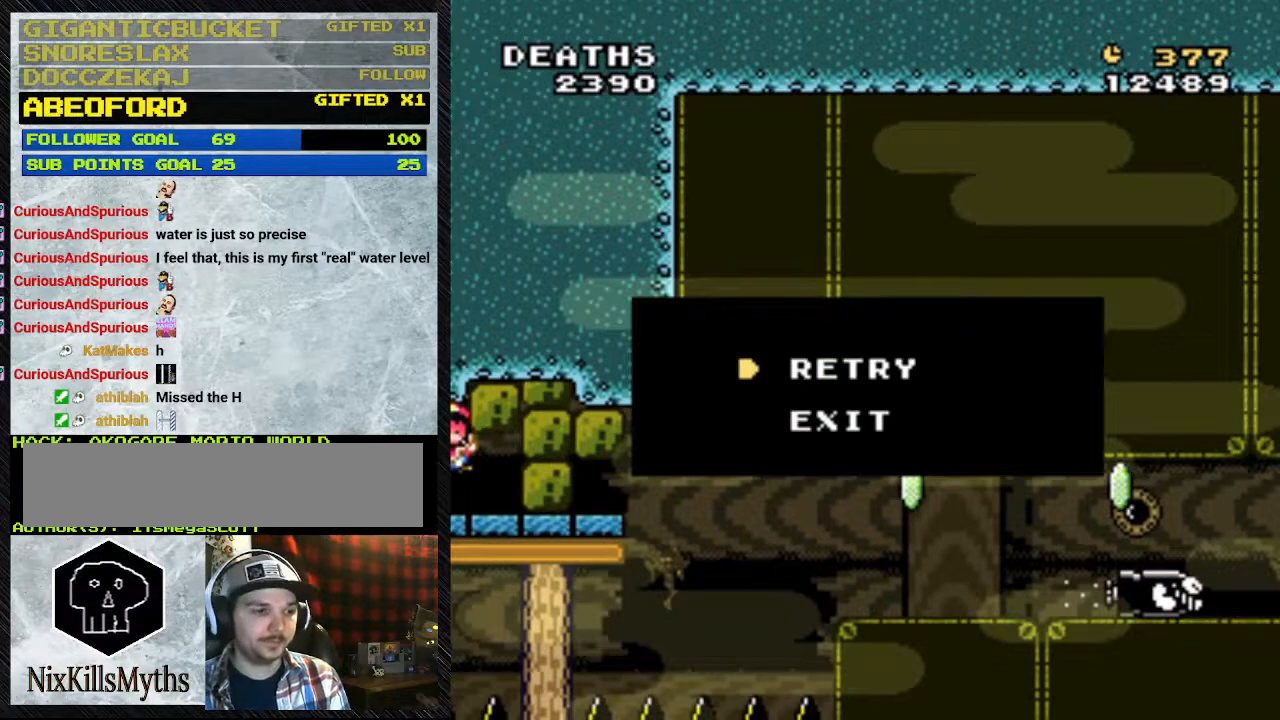
{"buttons": [], "events": []}
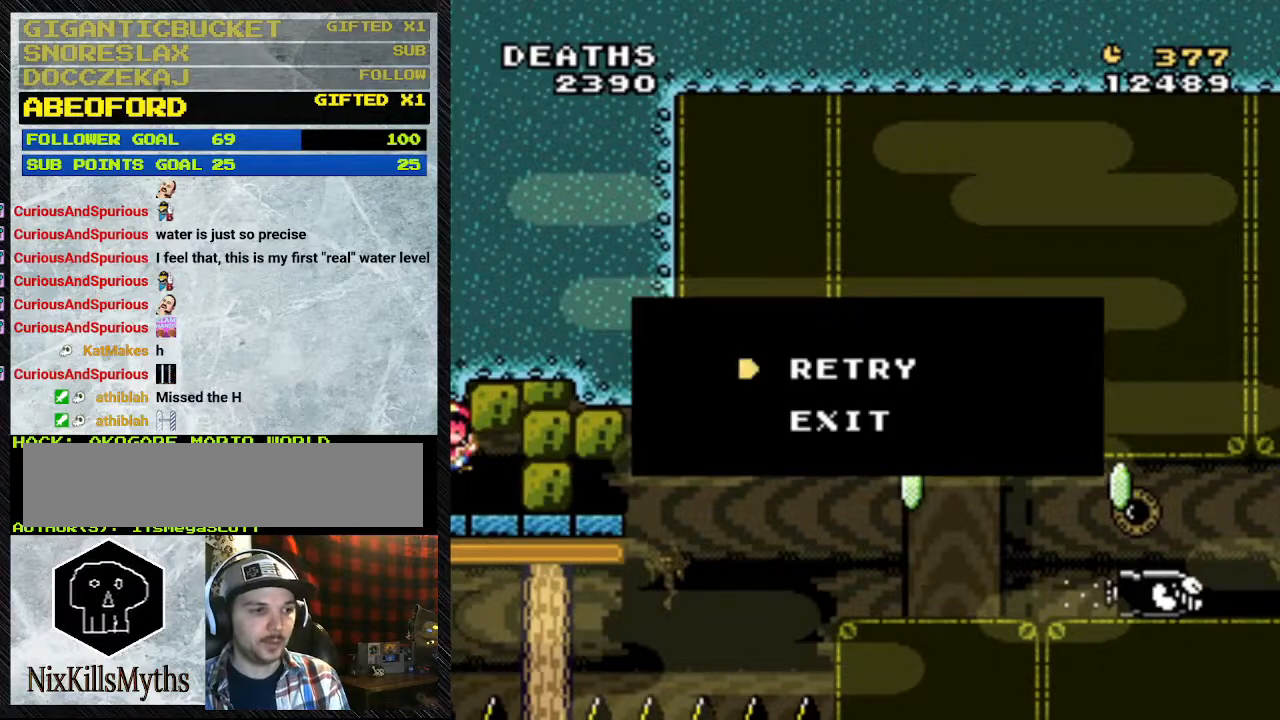
{"buttons": [], "events": [[300, "A", "down"], [500, "A", "up"]]}